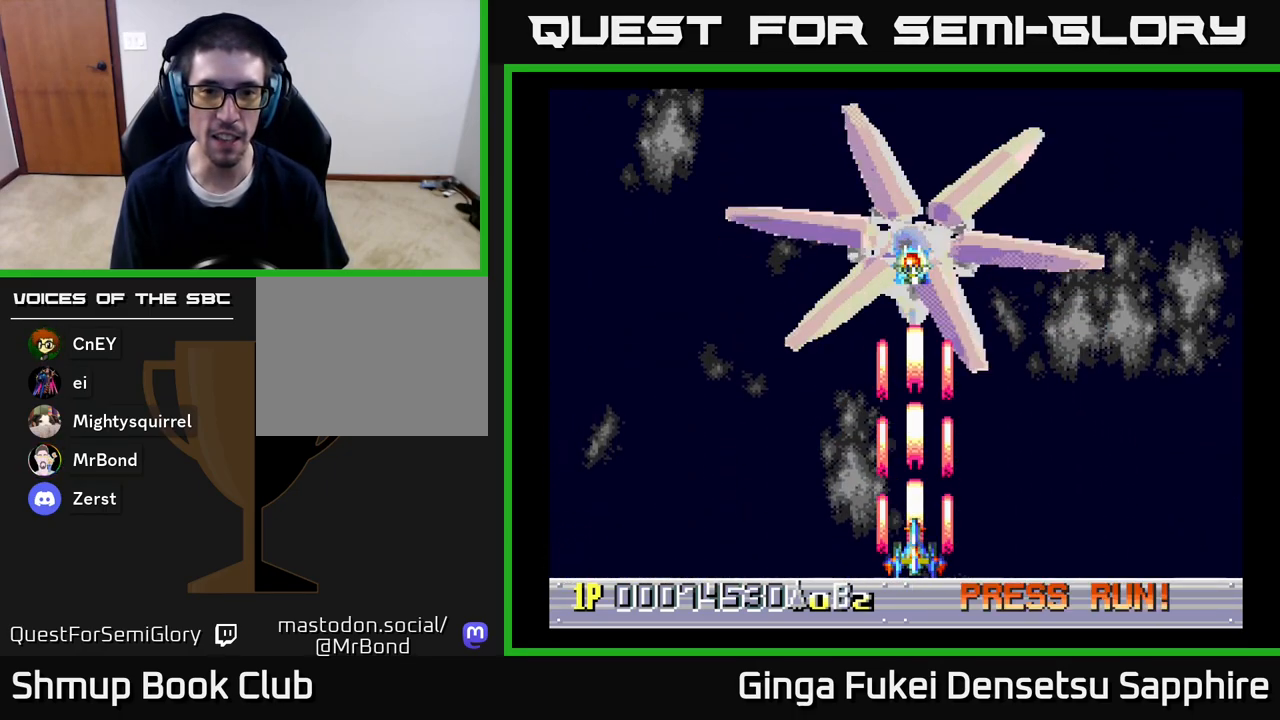
Gameplay with a controller (Xbox layout); each line is a JSON object with the inputs held at the frame after it. "events" lists button and stick changes between this image and that frame as [ms after this image, input, new state], when the widget could be followed in between.
{"buttons": ["A", "DPAD_UP", "DPAD_RIGHT"], "left_stick": "center", "right_stick": "center", "events": [[133, "DPAD_LEFT", "down"], [250, "DPAD_LEFT", "up"], [383, "DPAD_RIGHT", "down"], [400, "DPAD_UP", "down"]]}
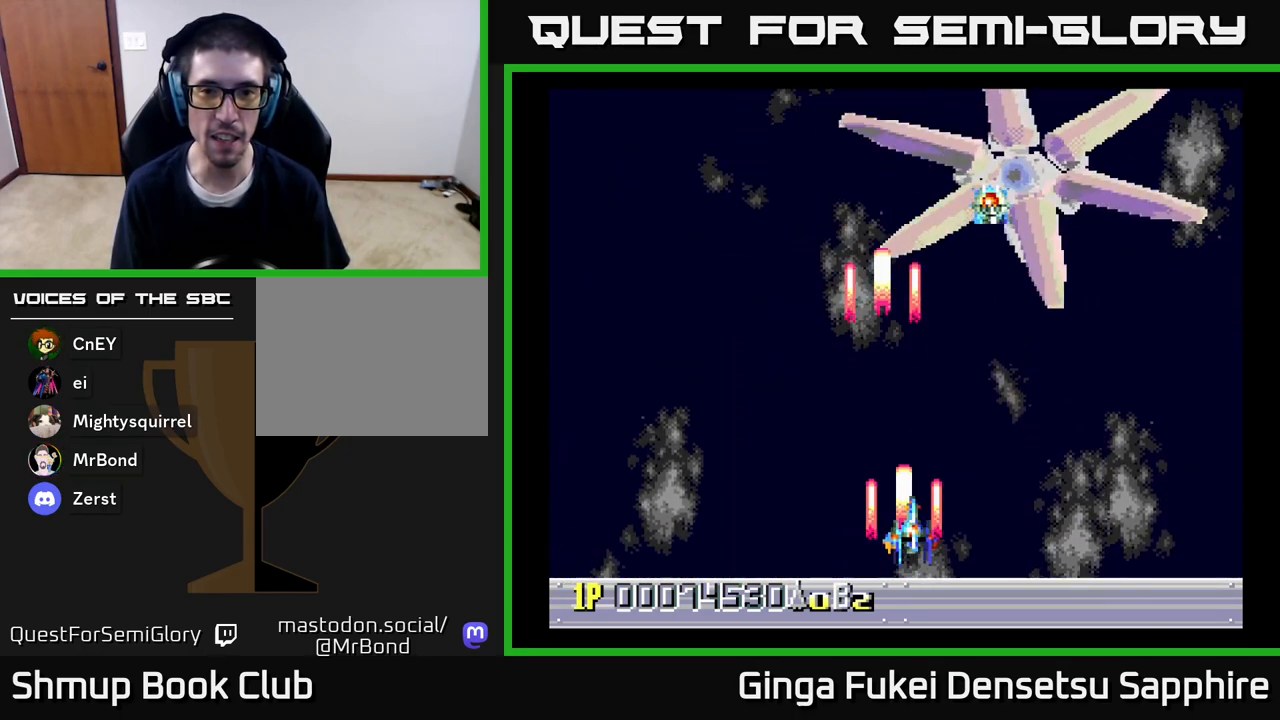
{"buttons": ["A", "DPAD_DOWN", "DPAD_RIGHT"], "left_stick": "center", "right_stick": "center", "events": [[67, "DPAD_UP", "up"], [433, "DPAD_DOWN", "down"]]}
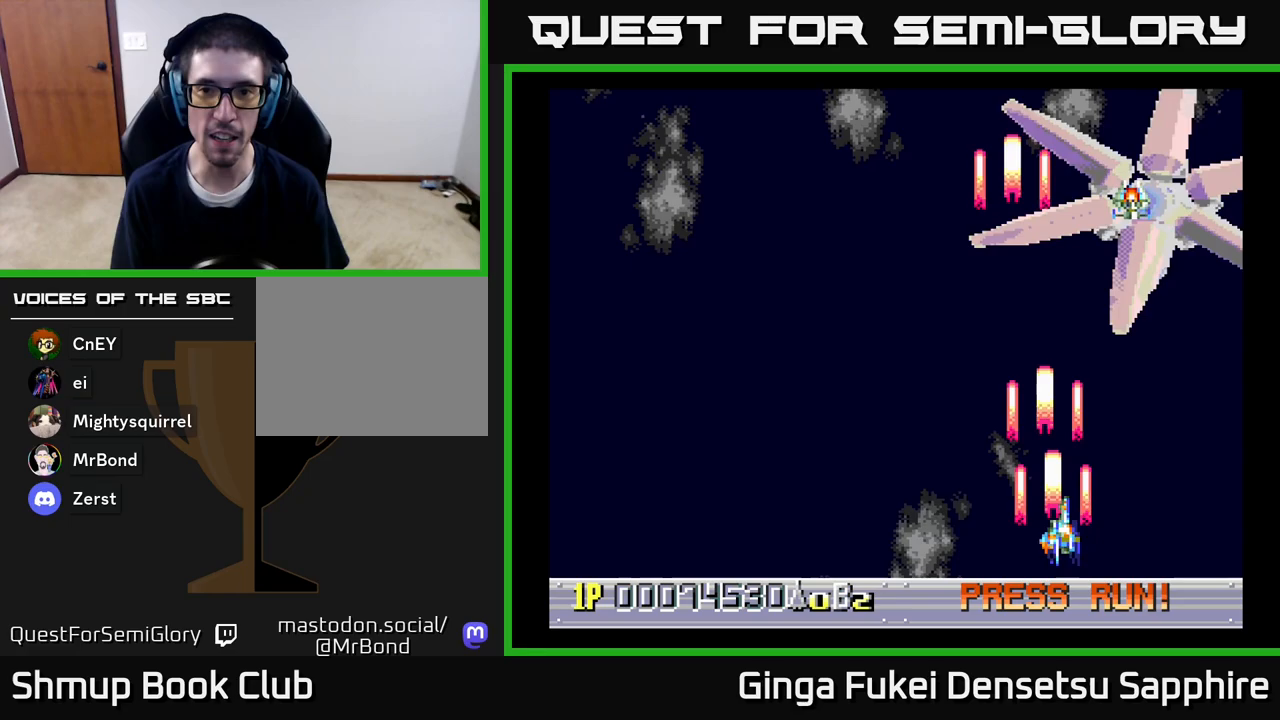
{"buttons": ["A"], "left_stick": "center", "right_stick": "center", "events": [[117, "DPAD_RIGHT", "up"], [217, "DPAD_LEFT", "down"], [250, "DPAD_DOWN", "up"], [300, "DPAD_LEFT", "up"]]}
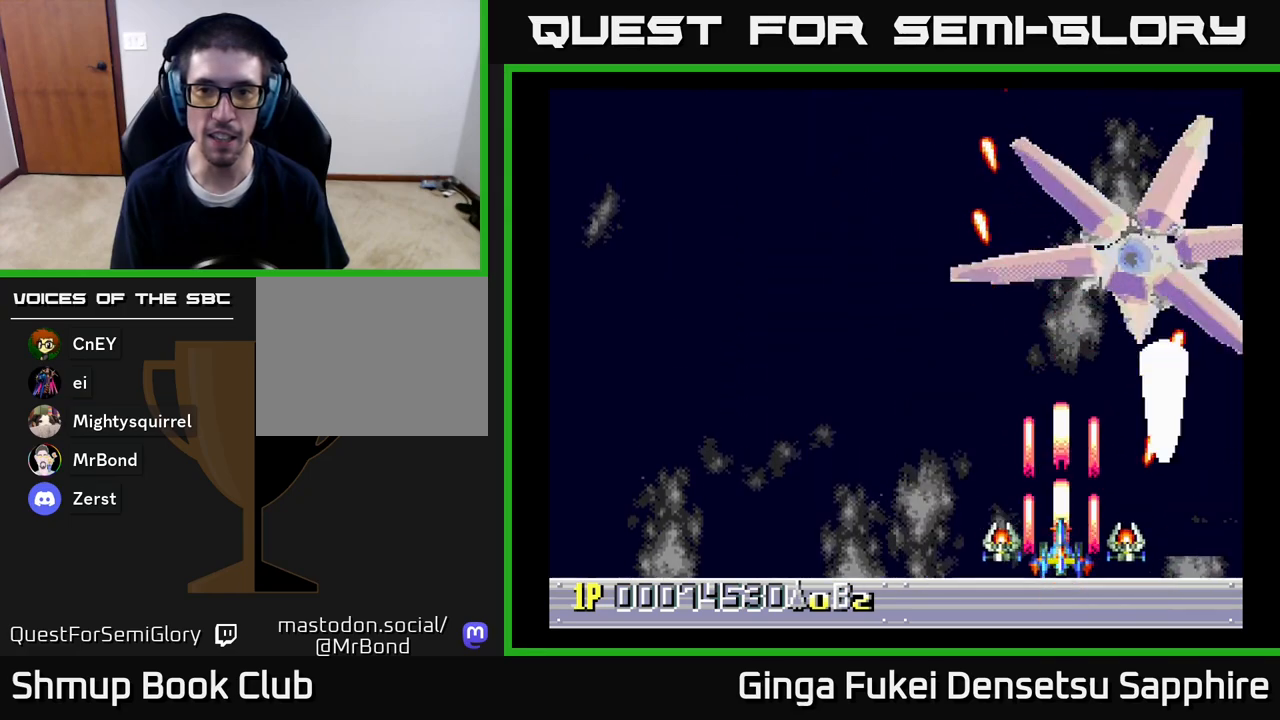
{"buttons": ["A"], "left_stick": "center", "right_stick": "center", "events": [[50, "DPAD_LEFT", "down"], [167, "DPAD_LEFT", "up"], [217, "DPAD_LEFT", "down"], [483, "DPAD_LEFT", "up"]]}
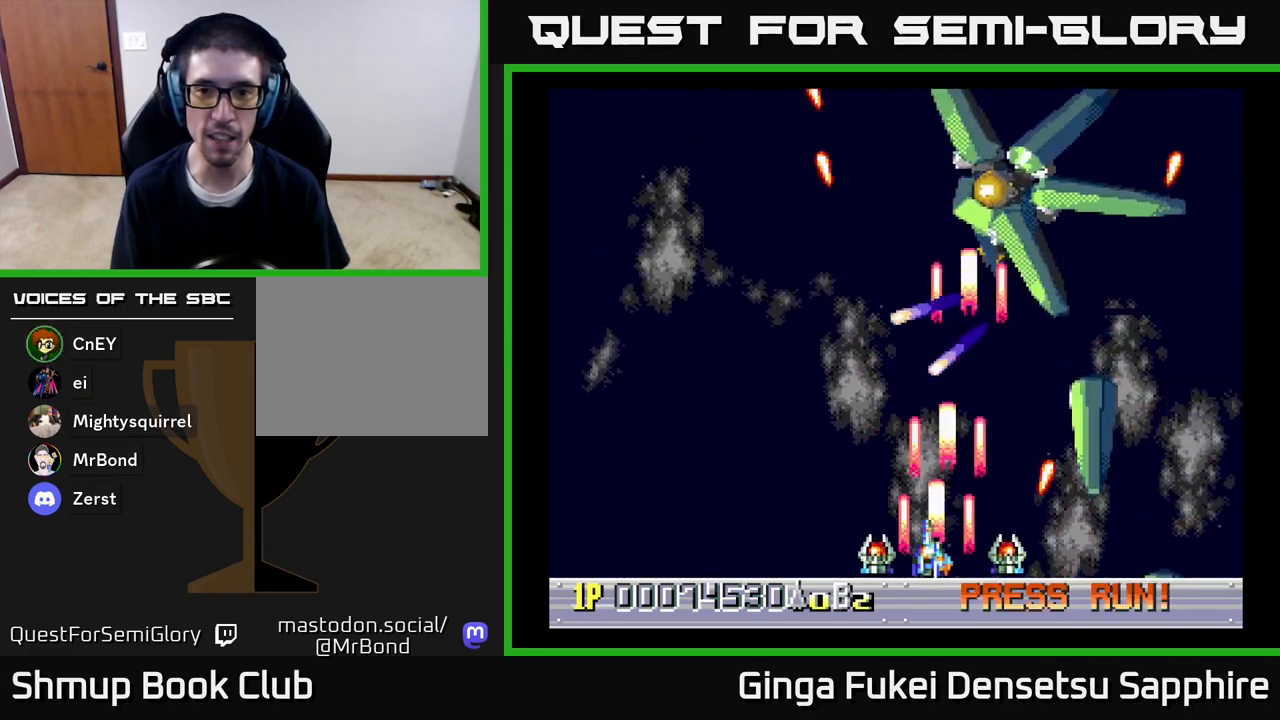
{"buttons": ["A", "DPAD_LEFT"], "left_stick": "center", "right_stick": "center", "events": [[33, "DPAD_LEFT", "down"], [333, "DPAD_DOWN", "down"], [333, "DPAD_LEFT", "up"], [333, "DPAD_RIGHT", "down"], [350, "DPAD_DOWN", "up"], [467, "DPAD_RIGHT", "up"], [467, "DPAD_UP", "down"], [483, "DPAD_LEFT", "down"], [483, "DPAD_UP", "up"]]}
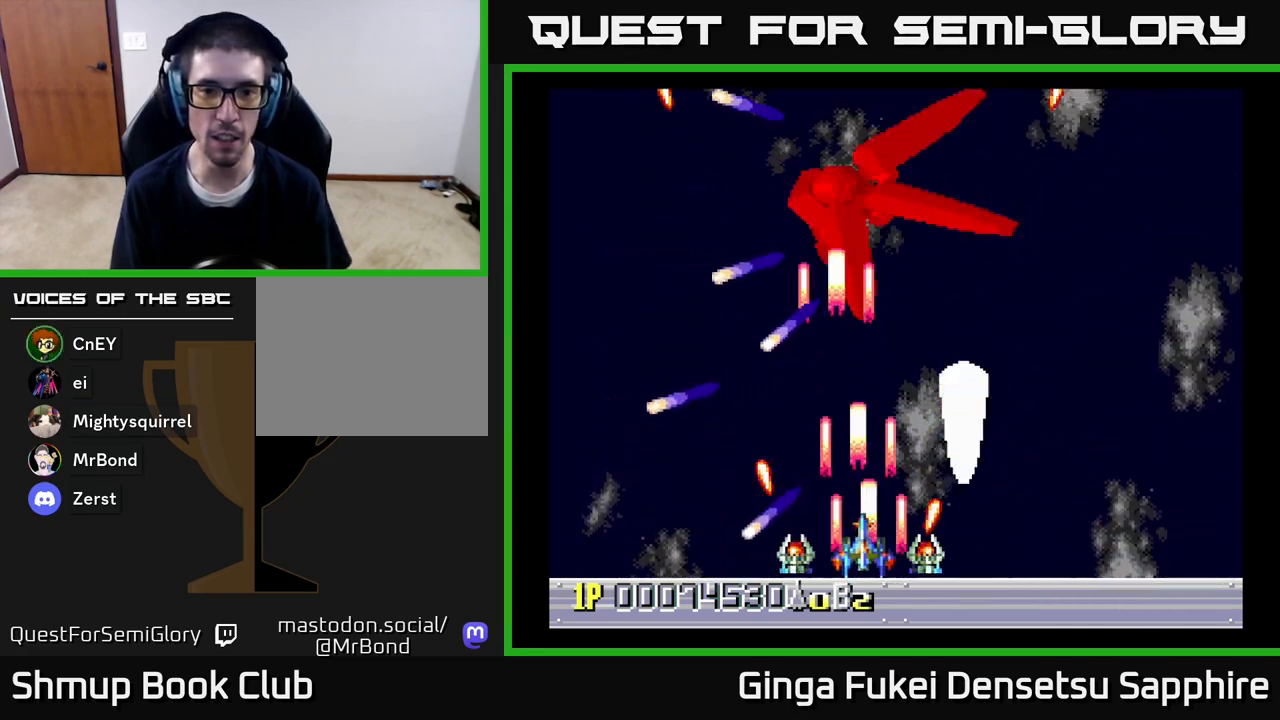
{"buttons": ["A", "DPAD_LEFT"], "left_stick": "center", "right_stick": "center"}
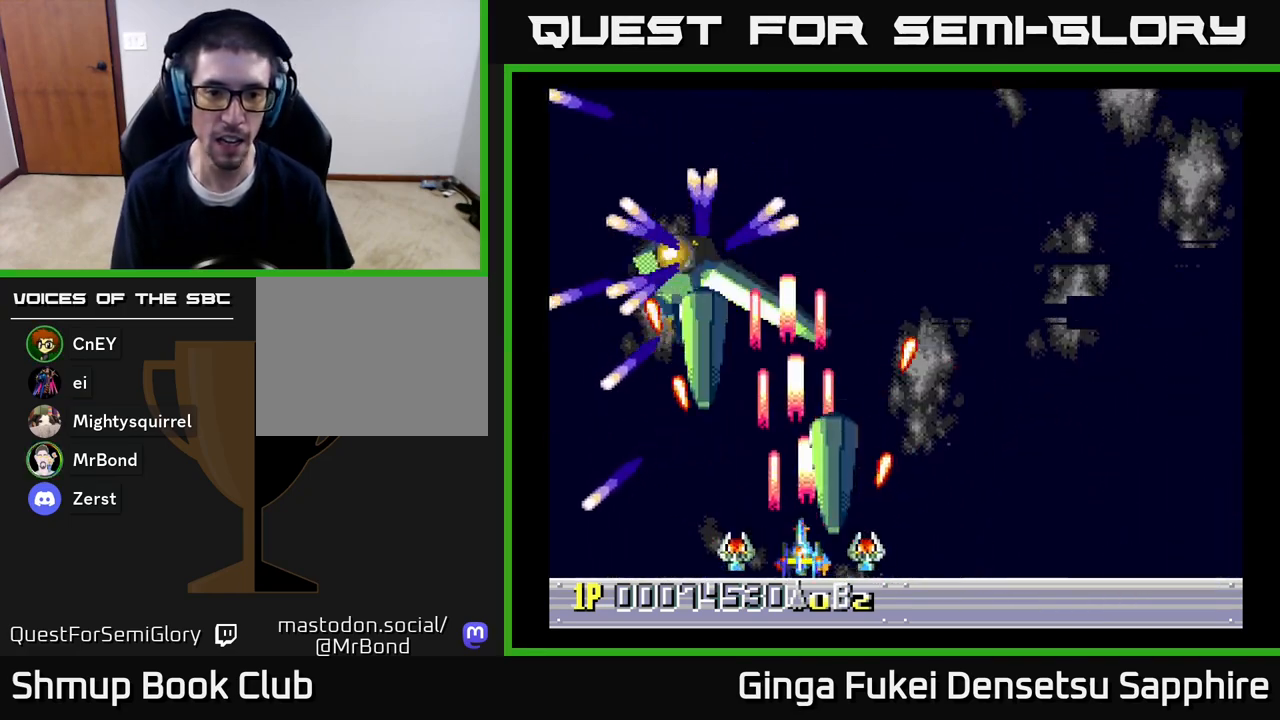
{"buttons": ["A", "DPAD_RIGHT"], "left_stick": "center", "right_stick": "center", "events": [[183, "DPAD_UP", "down"], [217, "DPAD_DOWN", "down"], [217, "DPAD_LEFT", "up"], [217, "DPAD_RIGHT", "down"], [217, "DPAD_UP", "up"], [267, "DPAD_DOWN", "up"]]}
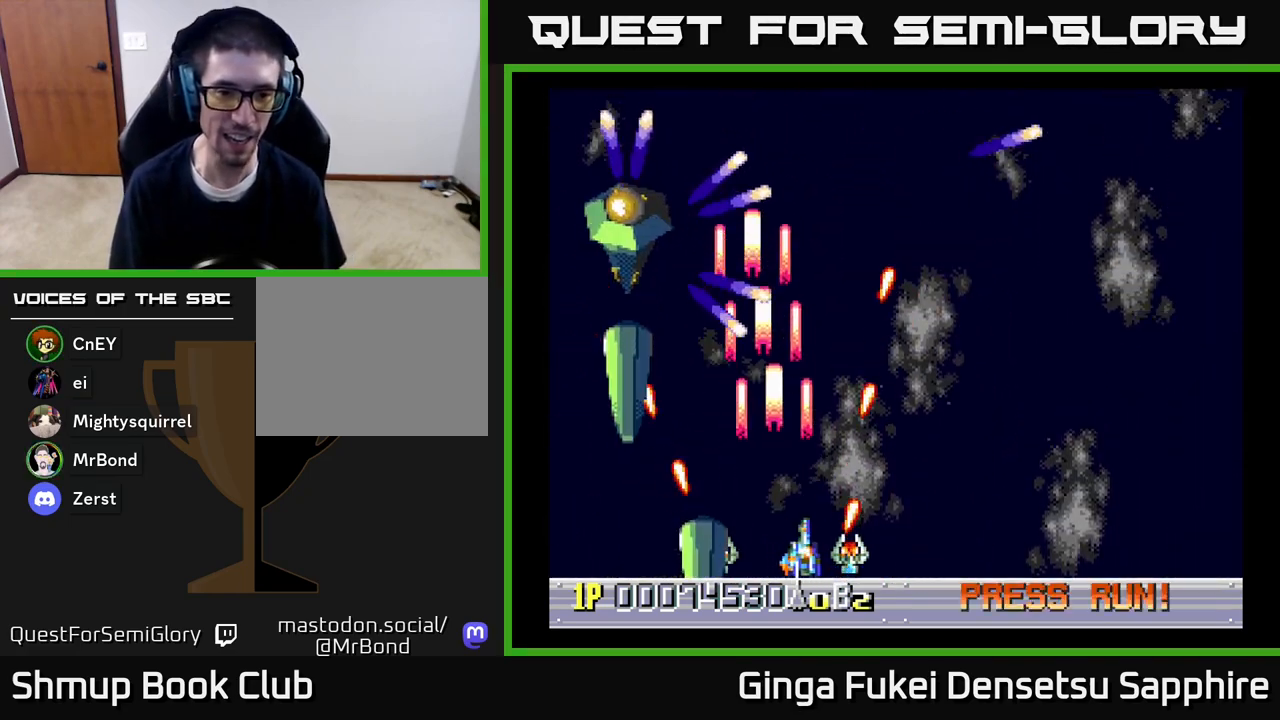
{"buttons": ["A", "DPAD_LEFT"], "left_stick": "center", "right_stick": "center", "events": [[167, "DPAD_RIGHT", "up"], [183, "DPAD_LEFT", "down"], [283, "DPAD_DOWN", "down"], [283, "DPAD_LEFT", "up"], [300, "DPAD_RIGHT", "down"], [400, "DPAD_RIGHT", "up"], [417, "DPAD_DOWN", "up"], [417, "DPAD_LEFT", "down"]]}
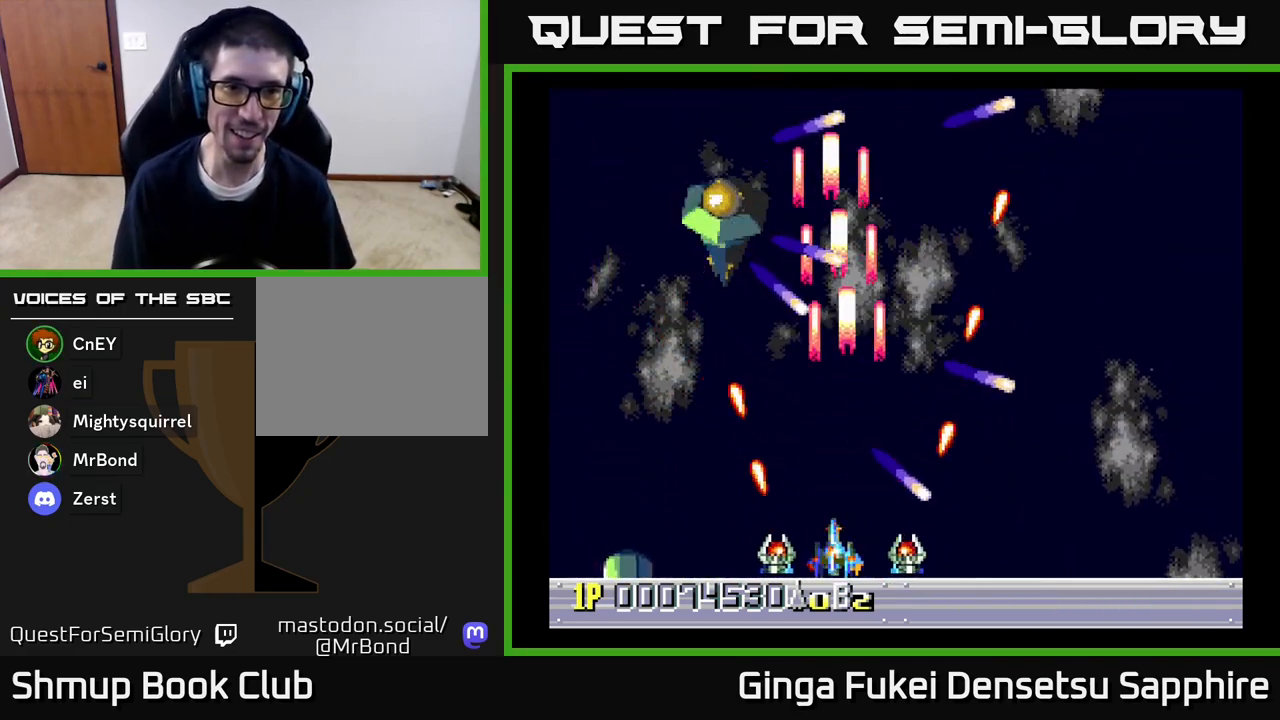
{"buttons": ["A"], "left_stick": "center", "right_stick": "center", "events": [[33, "DPAD_DOWN", "down"], [33, "DPAD_LEFT", "up"], [50, "DPAD_RIGHT", "down"], [67, "DPAD_DOWN", "up"], [150, "DPAD_RIGHT", "up"], [283, "DPAD_RIGHT", "down"], [450, "DPAD_RIGHT", "up"]]}
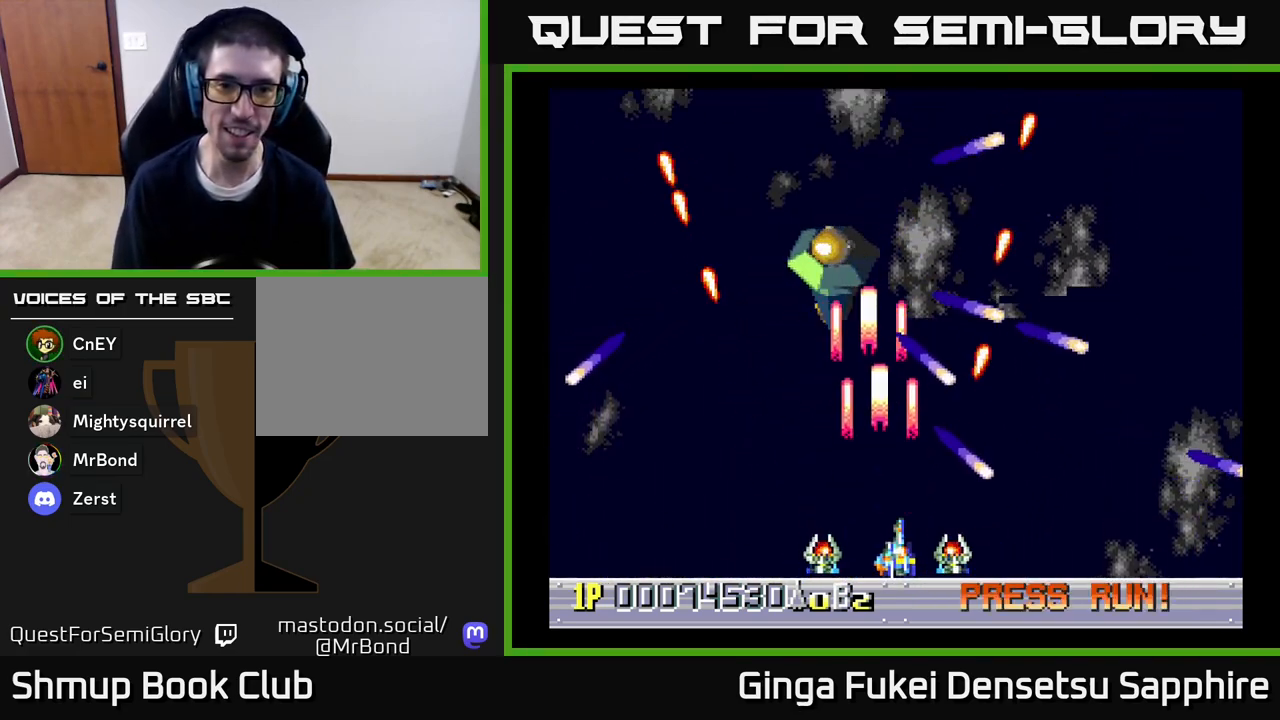
{"buttons": ["A", "DPAD_RIGHT"], "left_stick": "center", "right_stick": "center", "events": [[50, "DPAD_RIGHT", "down"], [133, "DPAD_RIGHT", "up"], [350, "DPAD_RIGHT", "down"]]}
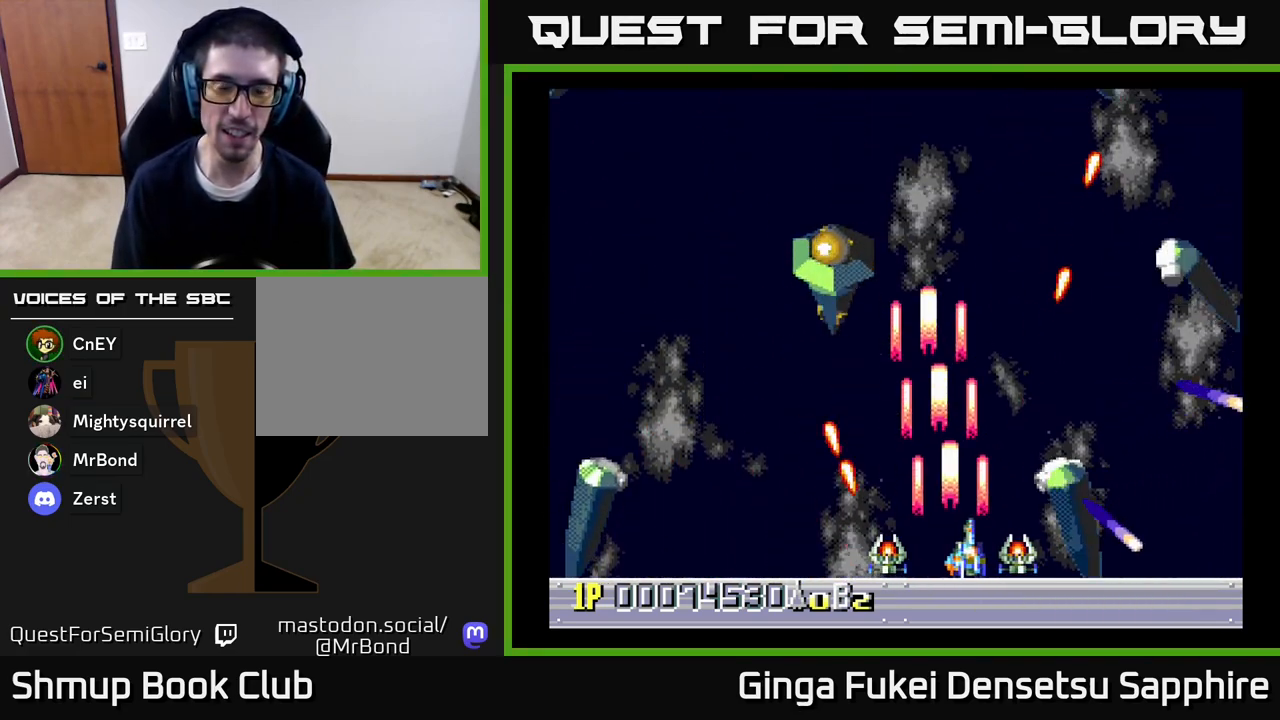
{"buttons": ["A", "DPAD_LEFT"], "left_stick": "center", "right_stick": "center", "events": [[350, "DPAD_DOWN", "down"], [350, "DPAD_RIGHT", "up"], [367, "DPAD_DOWN", "up"], [367, "DPAD_LEFT", "down"]]}
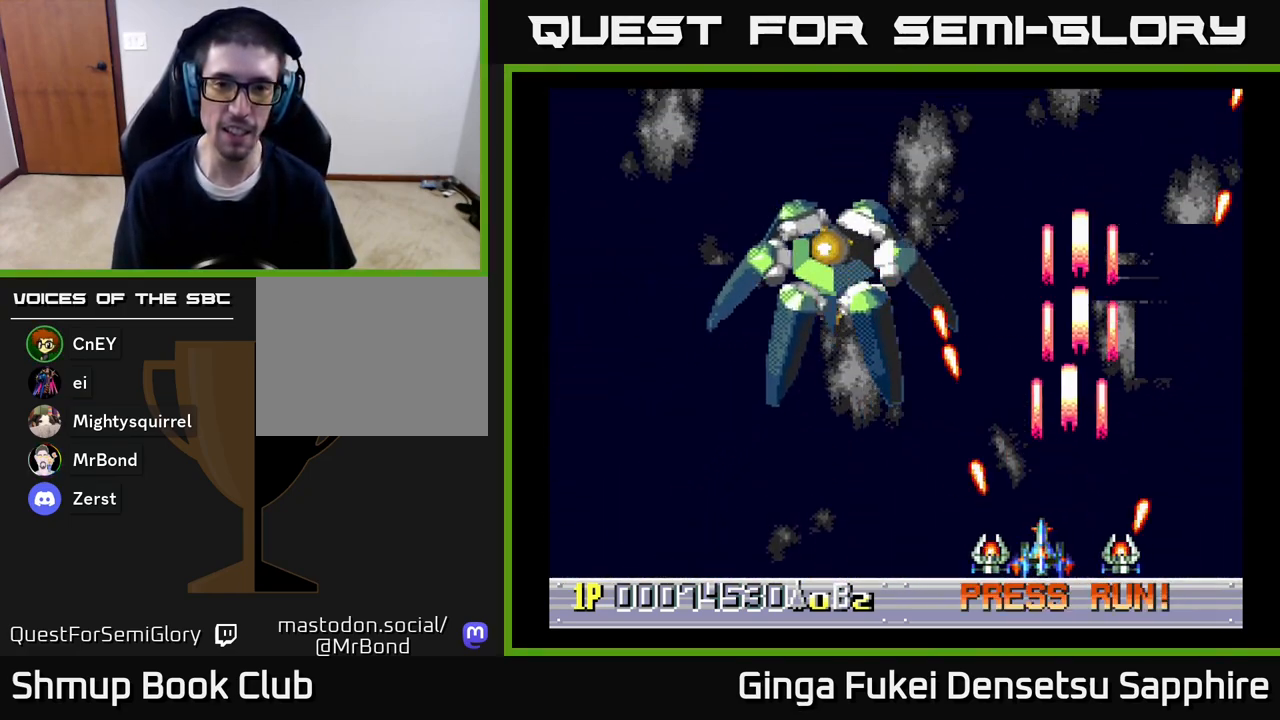
{"buttons": ["A", "DPAD_UP", "DPAD_RIGHT"], "left_stick": "center", "right_stick": "center", "events": [[267, "DPAD_UP", "down"], [283, "DPAD_LEFT", "up"], [283, "DPAD_RIGHT", "down"]]}
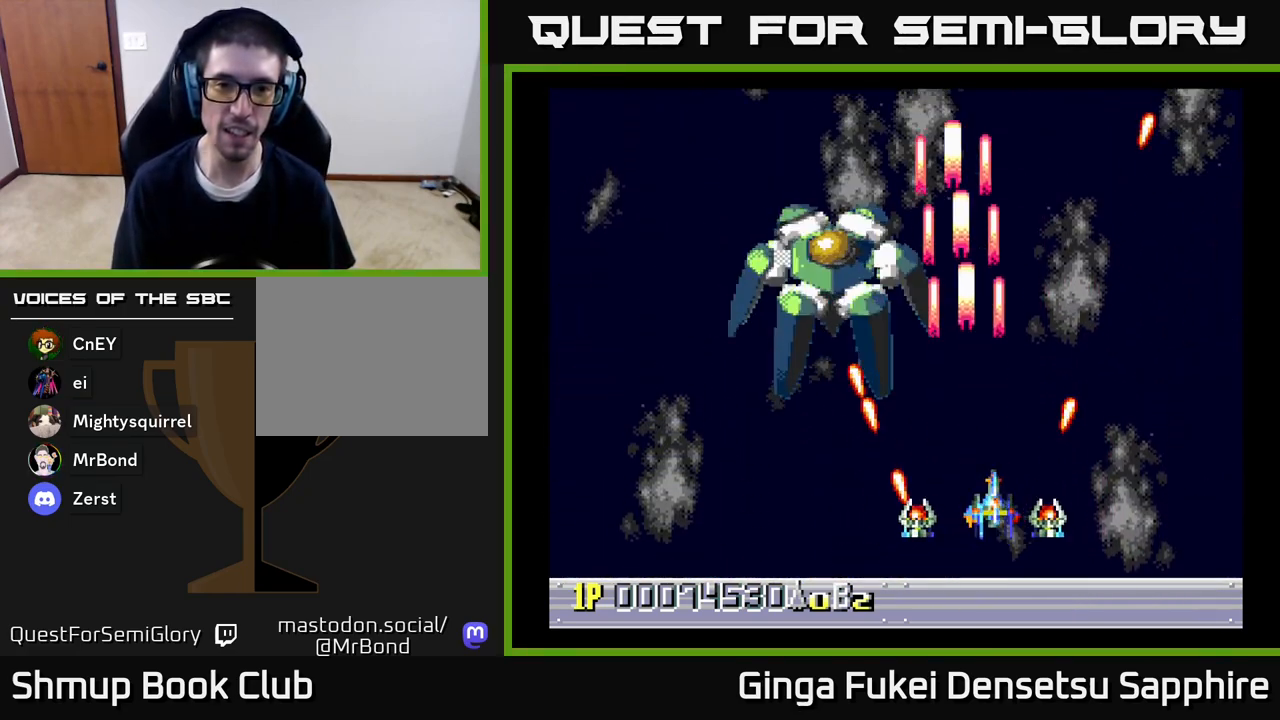
{"buttons": ["A", "DPAD_DOWN", "DPAD_RIGHT"], "left_stick": "center", "right_stick": "center", "events": [[167, "DPAD_RIGHT", "up"], [200, "DPAD_LEFT", "down"], [233, "DPAD_UP", "up"], [300, "DPAD_DOWN", "down"], [317, "DPAD_LEFT", "up"], [333, "DPAD_RIGHT", "down"]]}
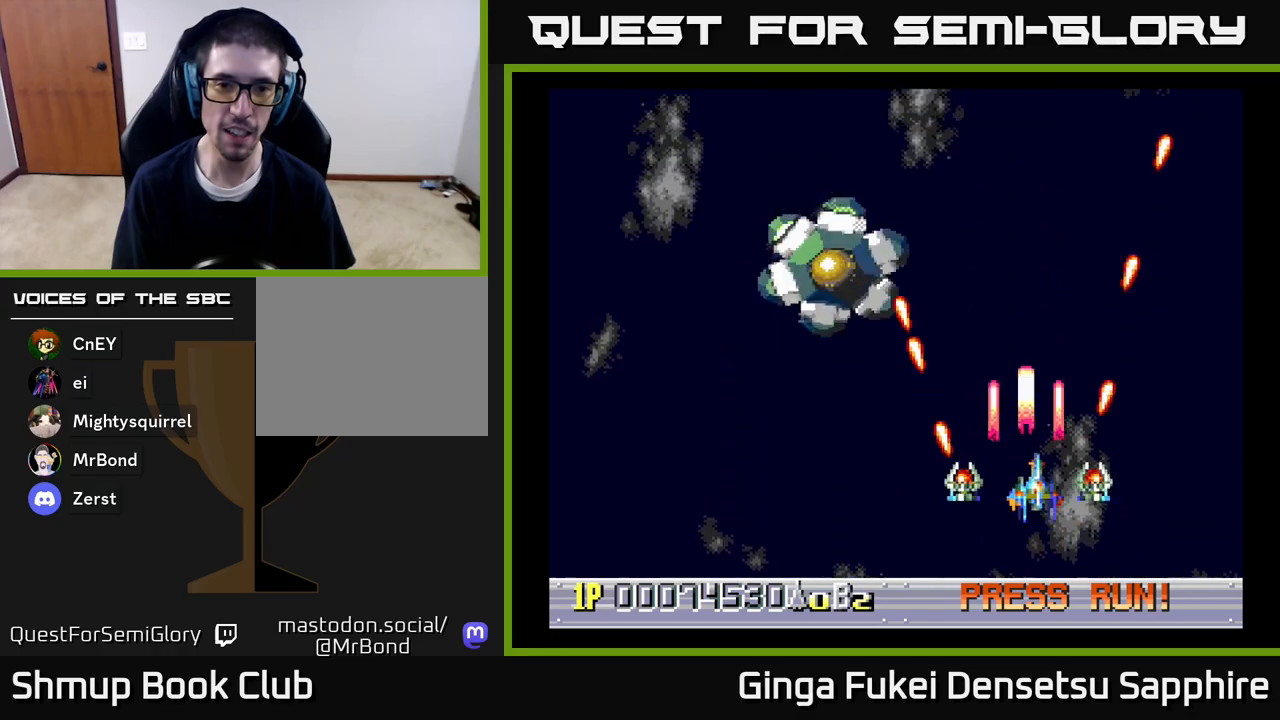
{"buttons": ["A", "DPAD_DOWN", "DPAD_LEFT"], "left_stick": "center", "right_stick": "center"}
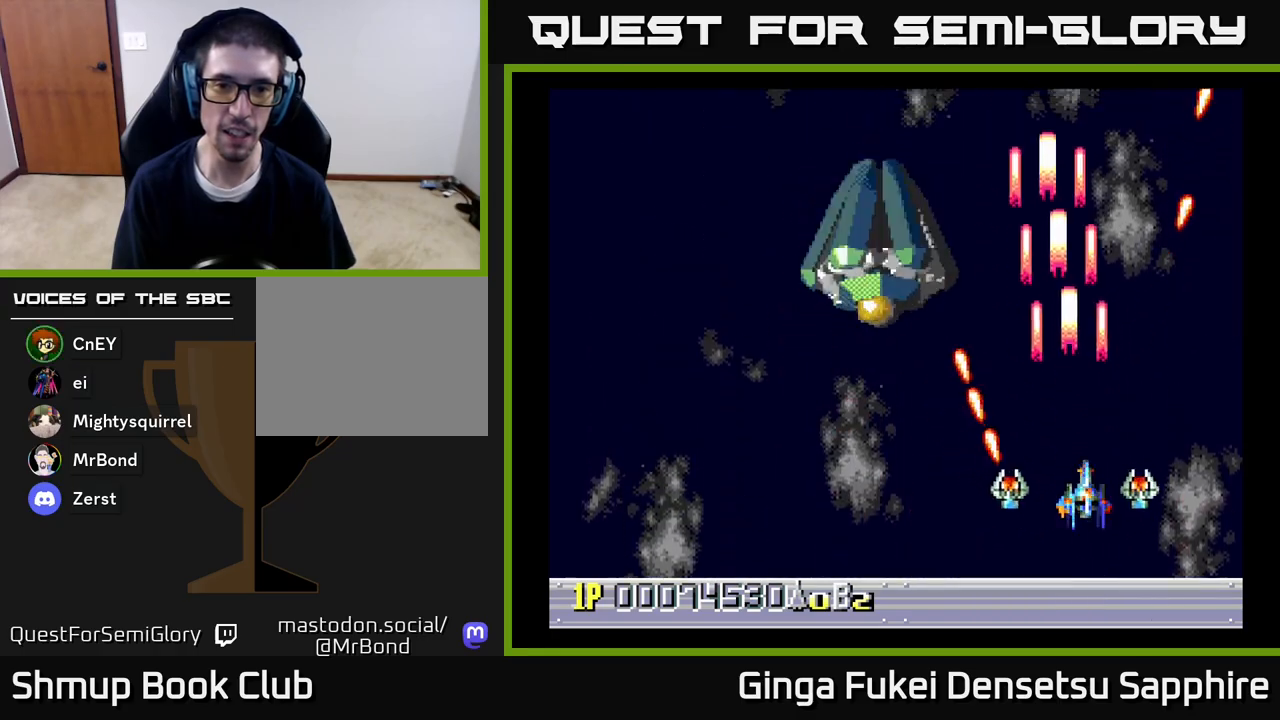
{"buttons": ["A", "DPAD_RIGHT"], "left_stick": "center", "right_stick": "center", "events": [[50, "DPAD_DOWN", "up"], [100, "DPAD_DOWN", "down"], [117, "DPAD_LEFT", "up"], [133, "DPAD_DOWN", "up"], [133, "DPAD_RIGHT", "down"]]}
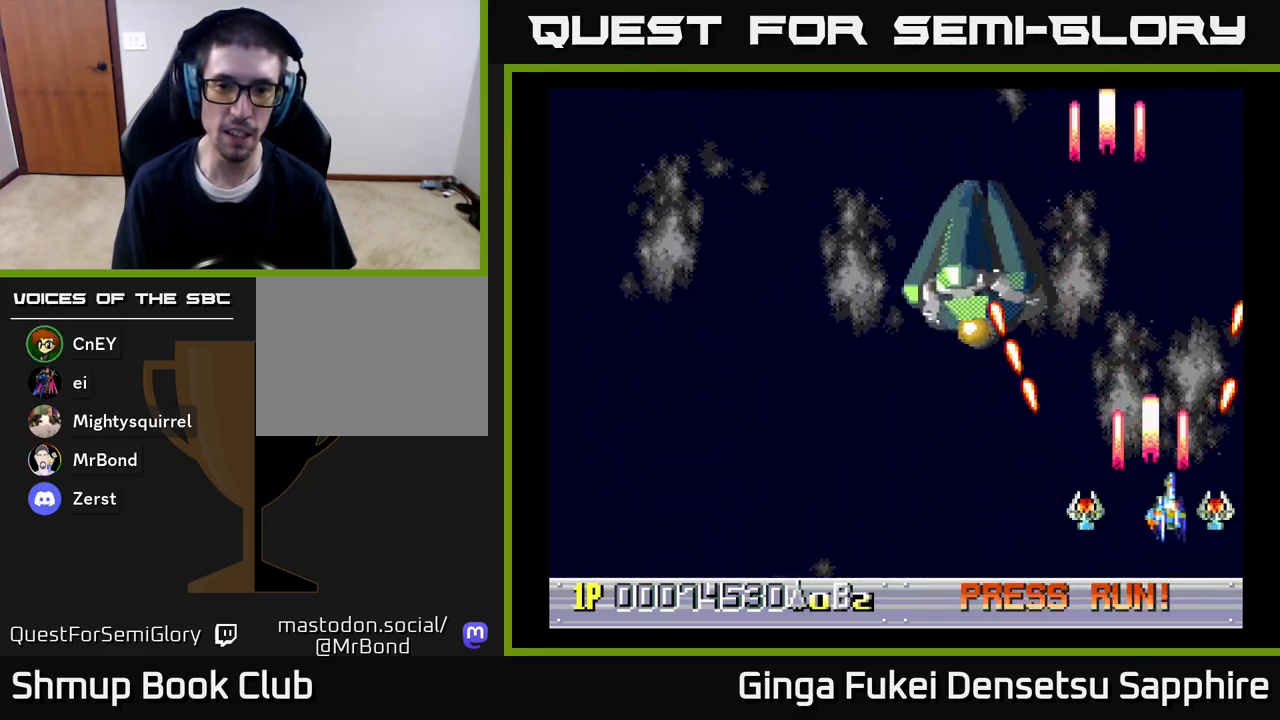
{"buttons": ["A", "DPAD_DOWN", "DPAD_RIGHT"], "left_stick": "center", "right_stick": "center", "events": [[133, "DPAD_DOWN", "down"]]}
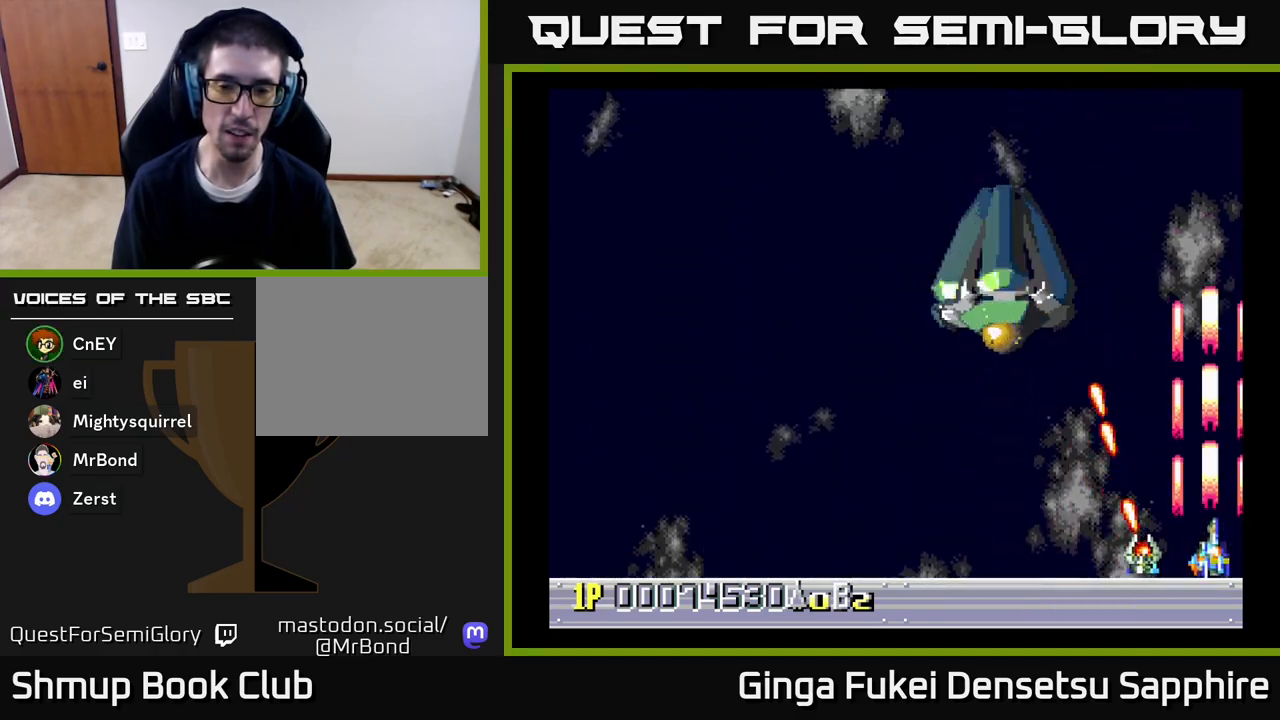
{"buttons": ["A", "DPAD_DOWN", "DPAD_LEFT"], "left_stick": "center", "right_stick": "center", "events": [[217, "DPAD_RIGHT", "up"], [233, "DPAD_LEFT", "down"], [250, "DPAD_DOWN", "up"], [483, "DPAD_DOWN", "down"]]}
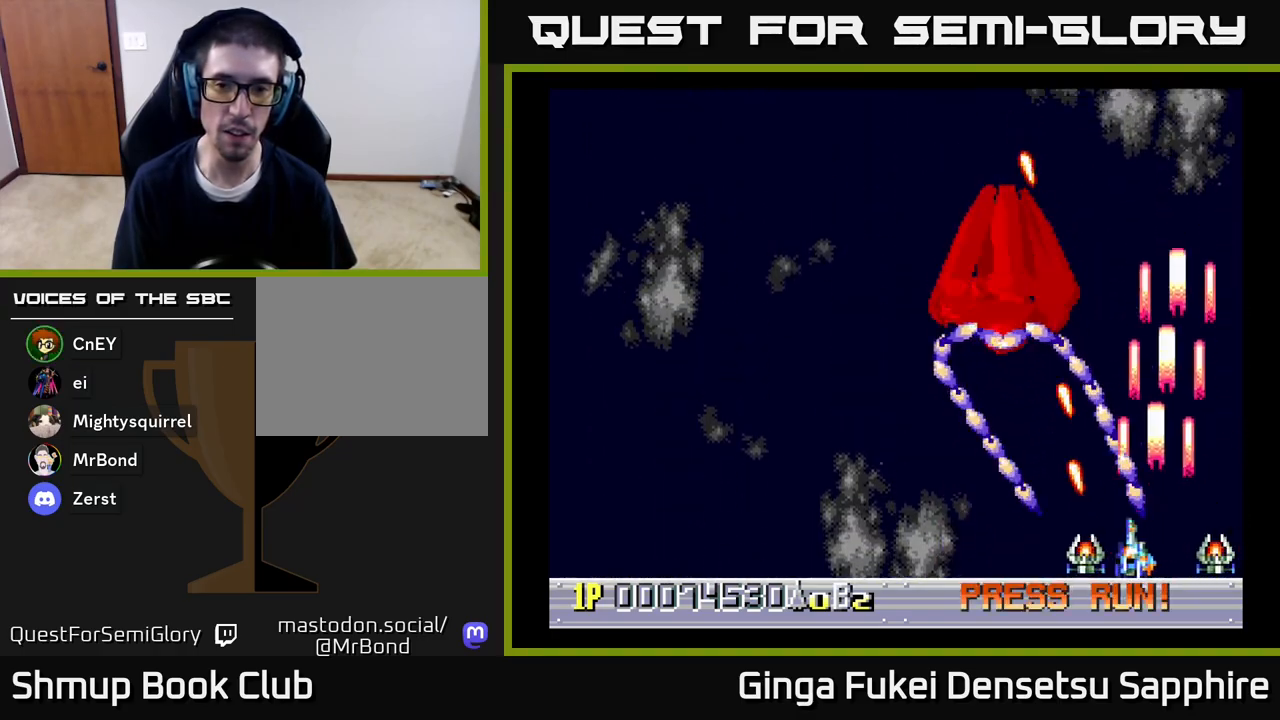
{"buttons": ["A", "DPAD_DOWN", "DPAD_LEFT"], "left_stick": "center", "right_stick": "center", "events": []}
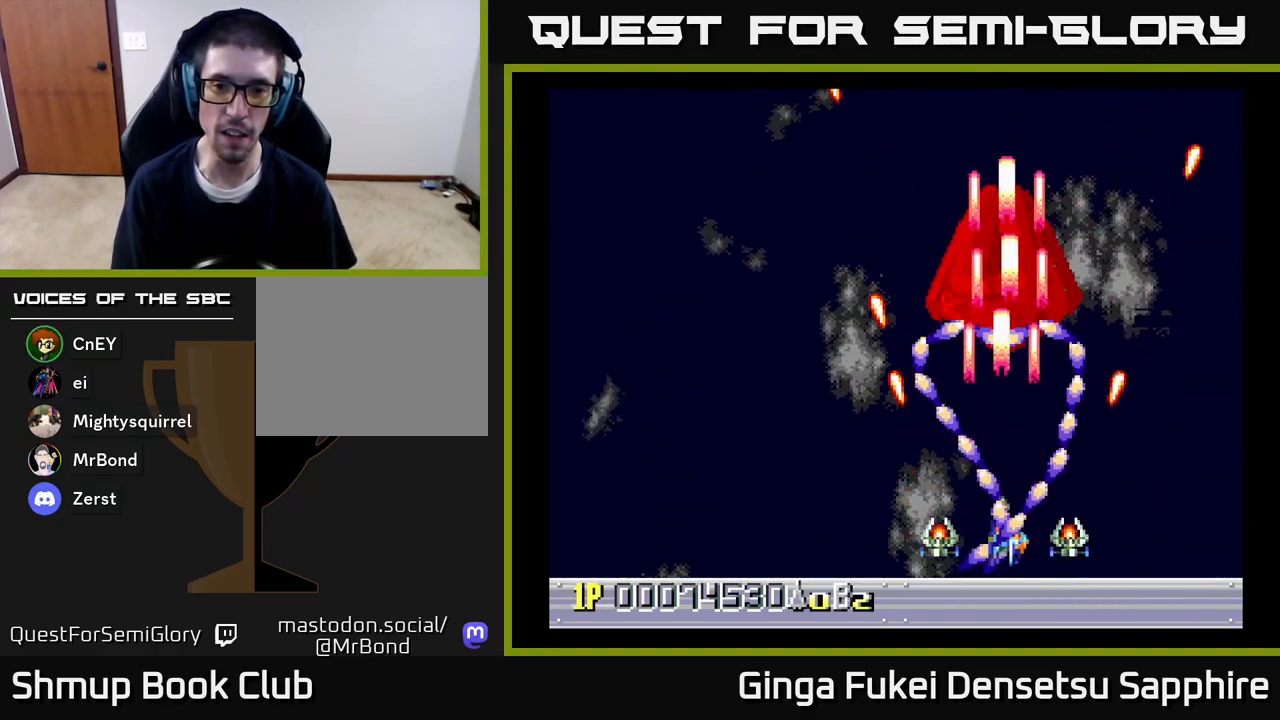
{"buttons": ["A", "DPAD_DOWN"], "left_stick": "center", "right_stick": "center", "events": [[33, "DPAD_LEFT", "up"]]}
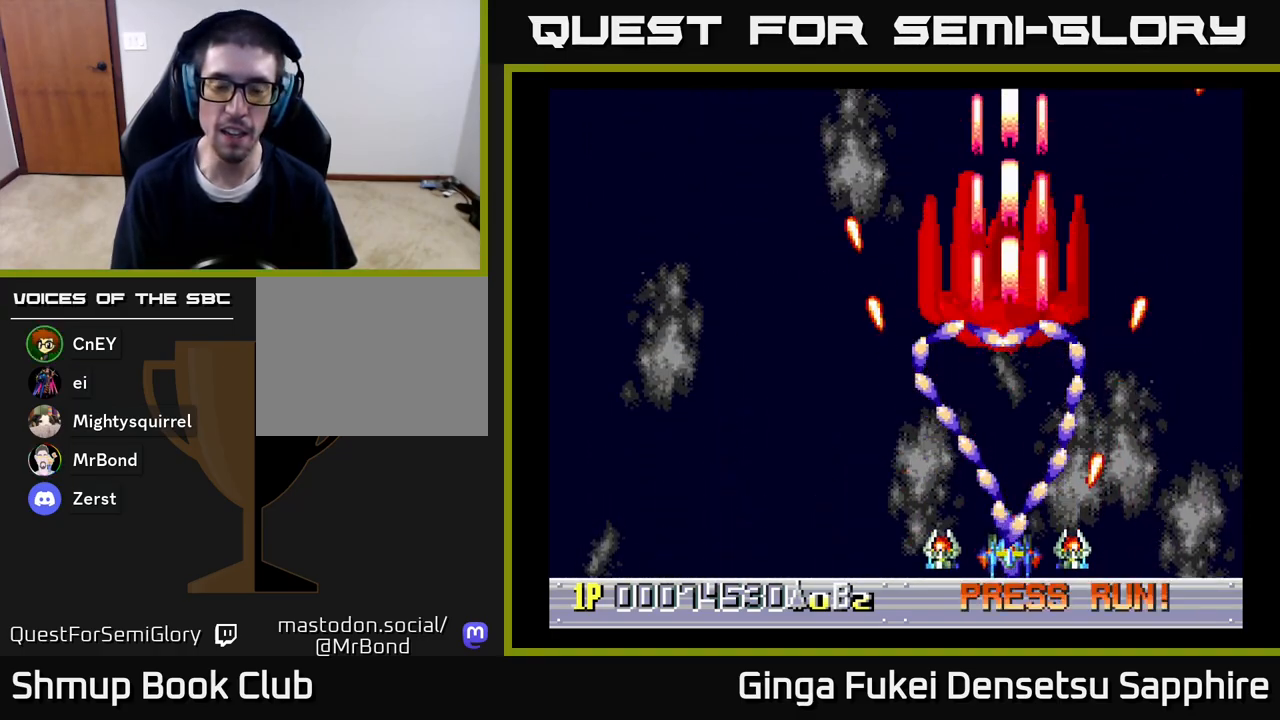
{"buttons": ["A", "DPAD_DOWN"], "left_stick": "center", "right_stick": "center", "events": []}
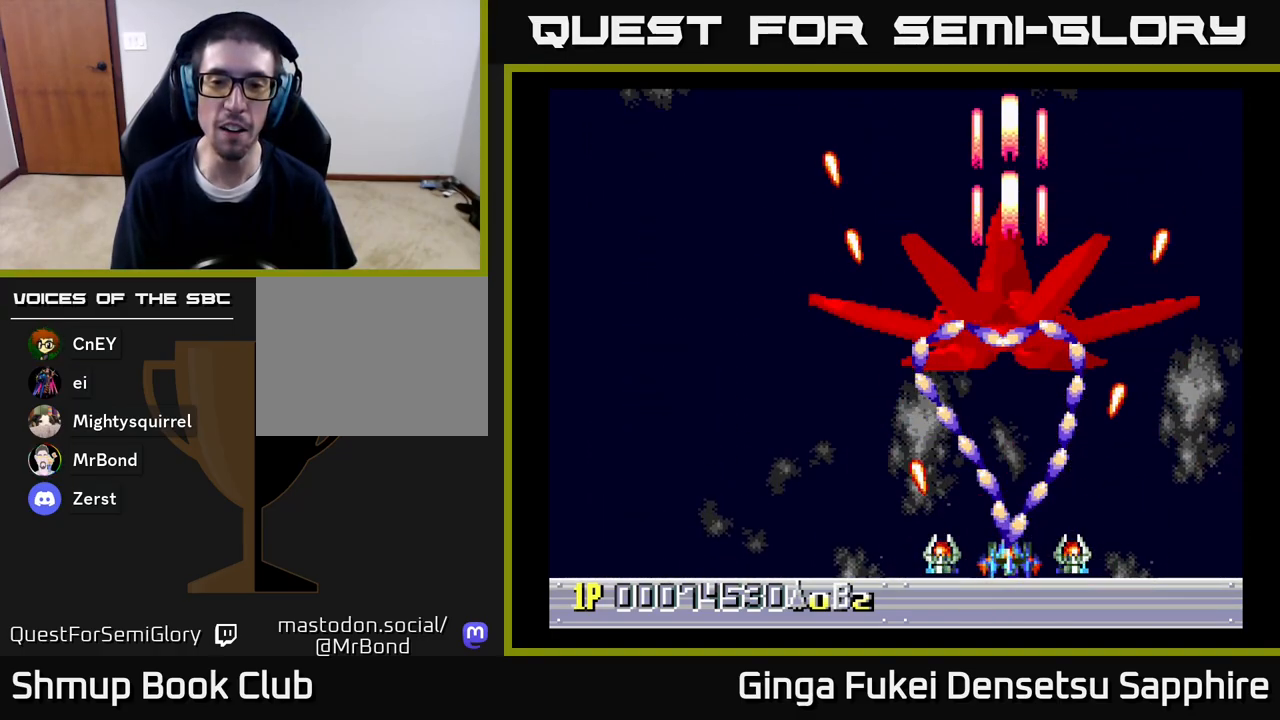
{"buttons": ["A", "DPAD_DOWN"], "left_stick": "center", "right_stick": "center", "events": []}
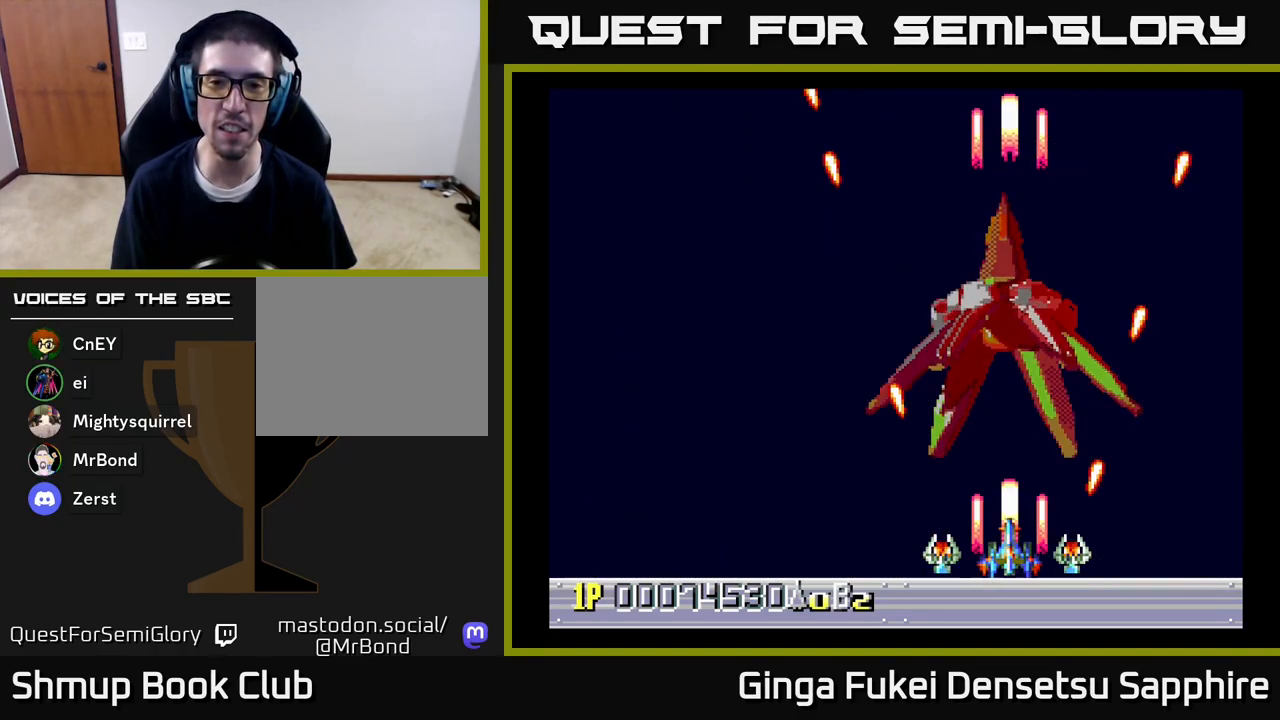
{"buttons": ["A", "DPAD_DOWN"], "left_stick": "center", "right_stick": "center", "events": []}
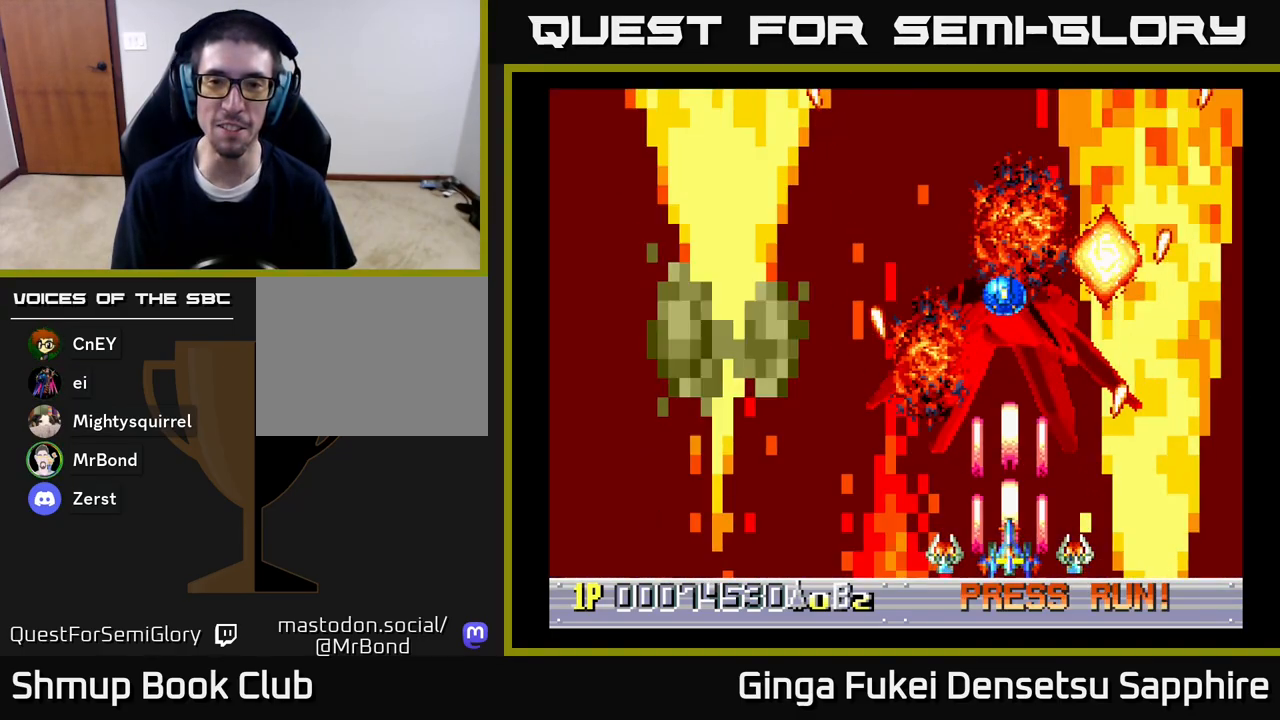
{"buttons": [], "left_stick": "center", "right_stick": "center", "events": [[33, "DPAD_LEFT", "down"], [200, "DPAD_DOWN", "up"], [233, "A", "up"], [300, "DPAD_UP", "down"], [350, "DPAD_LEFT", "up"], [417, "DPAD_UP", "up"]]}
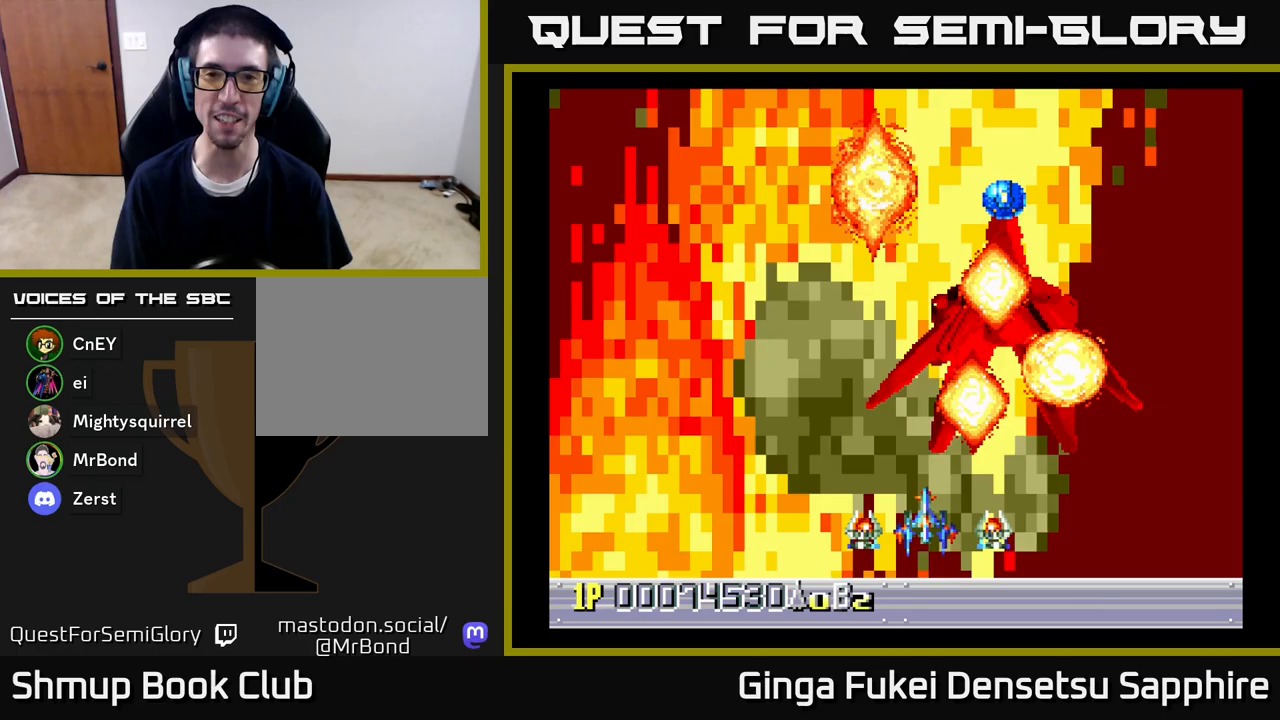
{"buttons": ["DPAD_UP"], "left_stick": "center", "right_stick": "center", "events": [[300, "DPAD_UP", "down"]]}
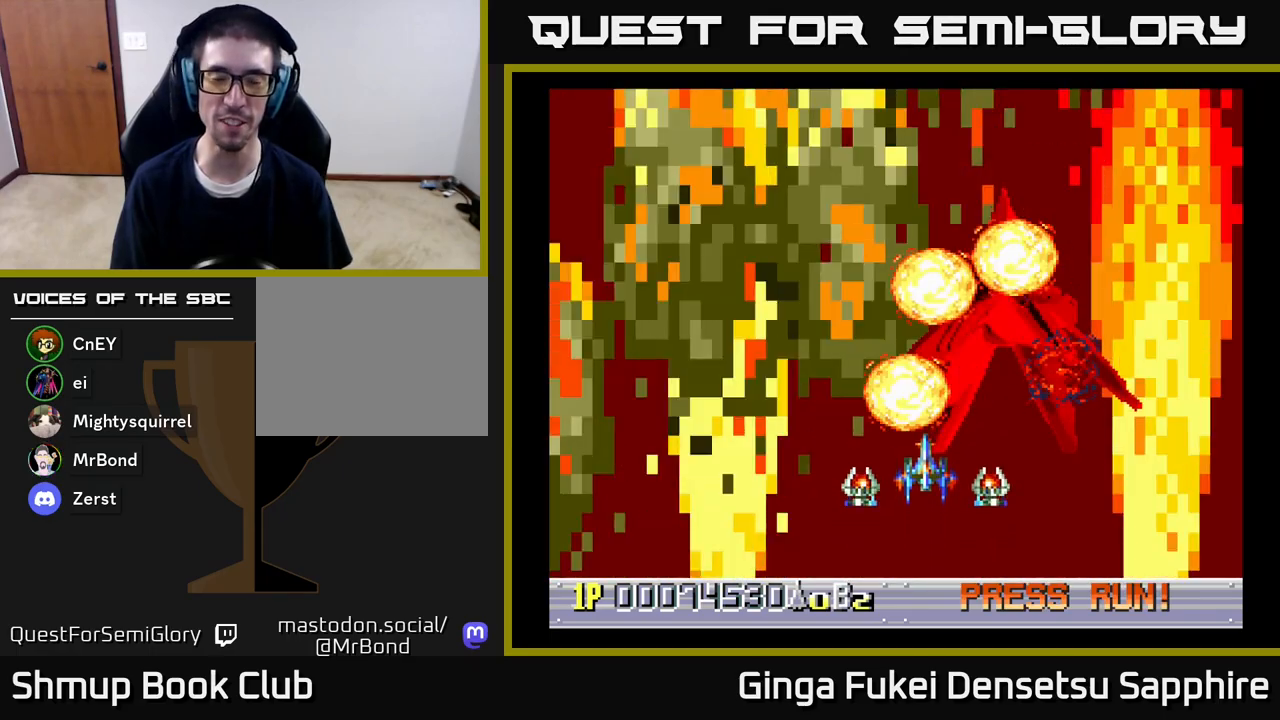
{"buttons": [], "left_stick": "center", "right_stick": "center", "events": [[33, "DPAD_LEFT", "down"], [67, "DPAD_UP", "up"], [133, "DPAD_LEFT", "up"]]}
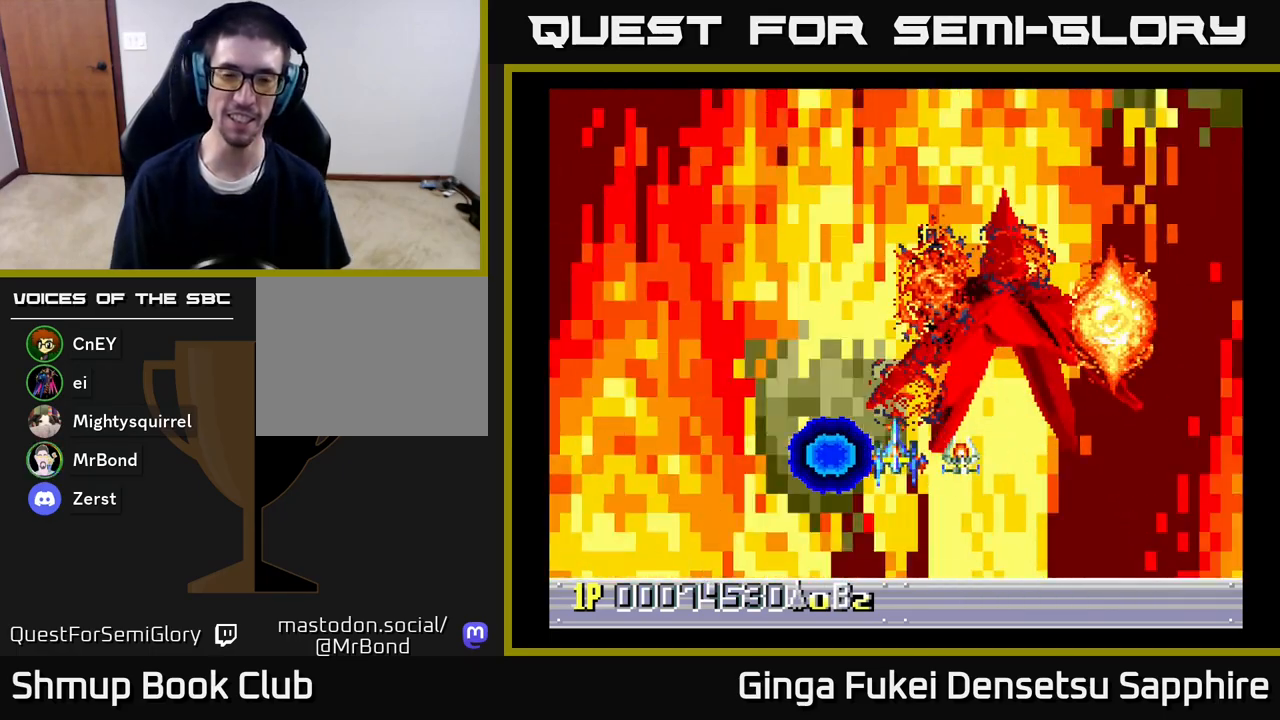
{"buttons": [], "left_stick": "center", "right_stick": "center", "events": []}
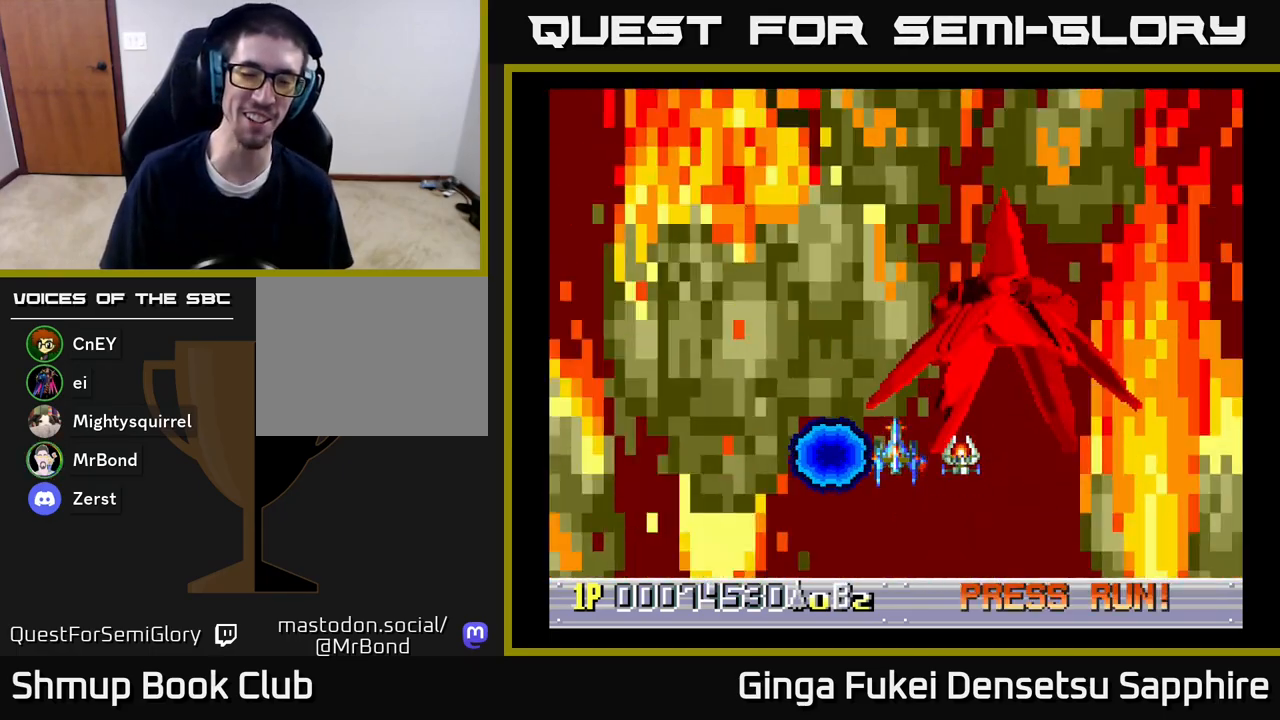
{"buttons": [], "left_stick": "center", "right_stick": "center", "events": []}
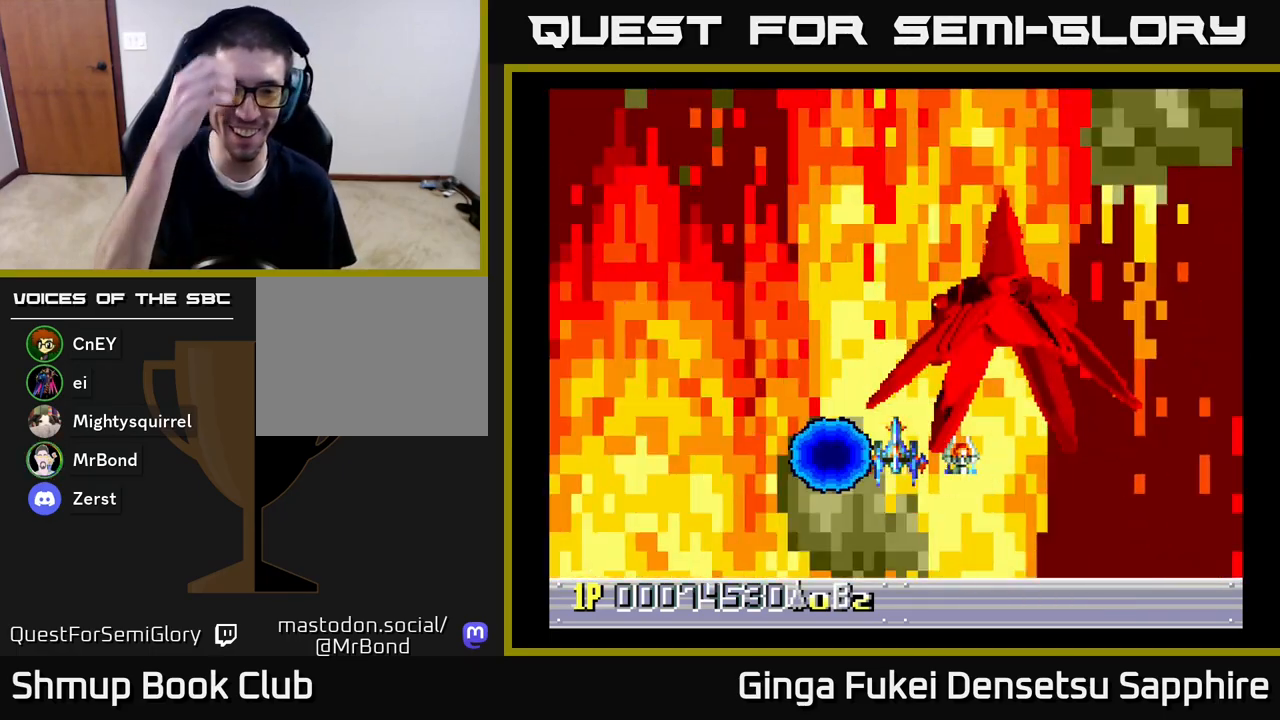
{"buttons": [], "left_stick": "center", "right_stick": "center", "events": []}
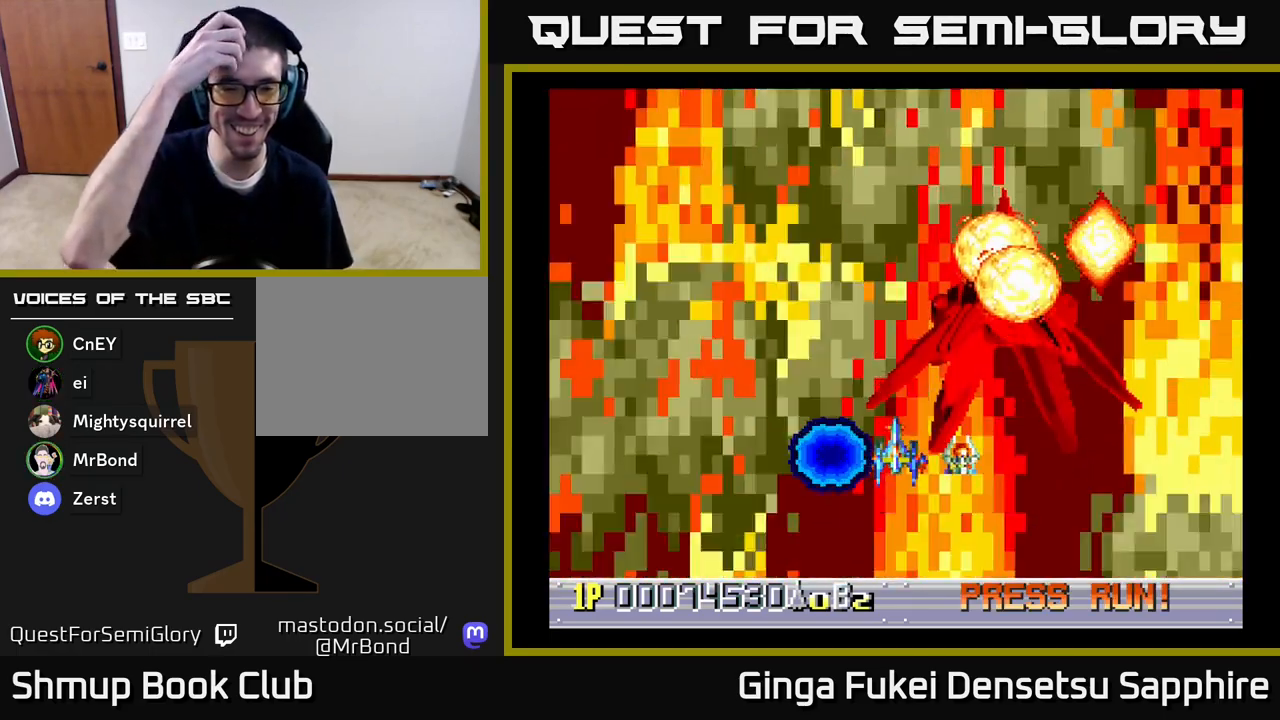
{"buttons": [], "left_stick": "center", "right_stick": "center", "events": [[50, "DPAD_DOWN", "down"], [217, "DPAD_DOWN", "up"]]}